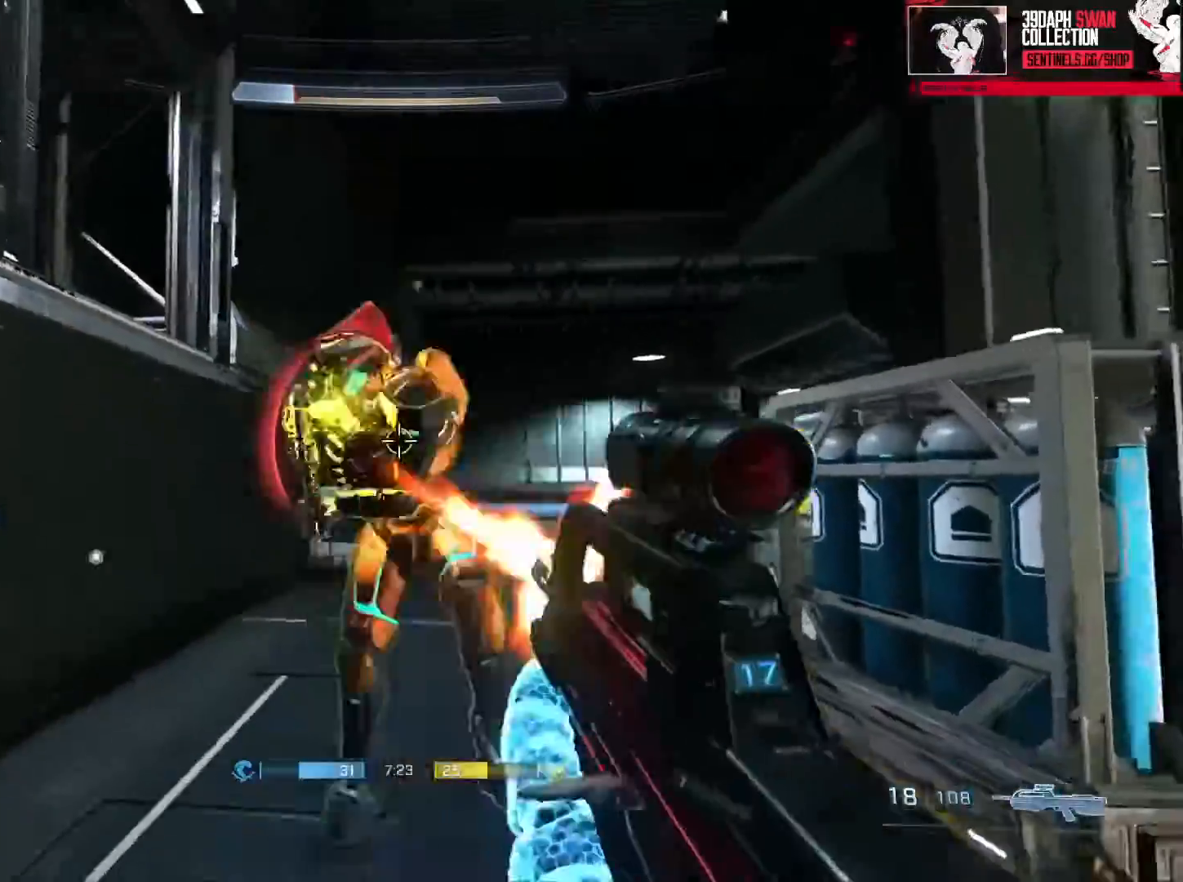
Gameplay with a controller (Xbox layout); each line is a JSON object with the inputs held at the frame after it. "events" lists button and stick changes between this image and that frame as [ms after this image, input, new state], when the widget could be followed in between.
{"buttons": [], "left_stick": "center", "right_stick": "center"}
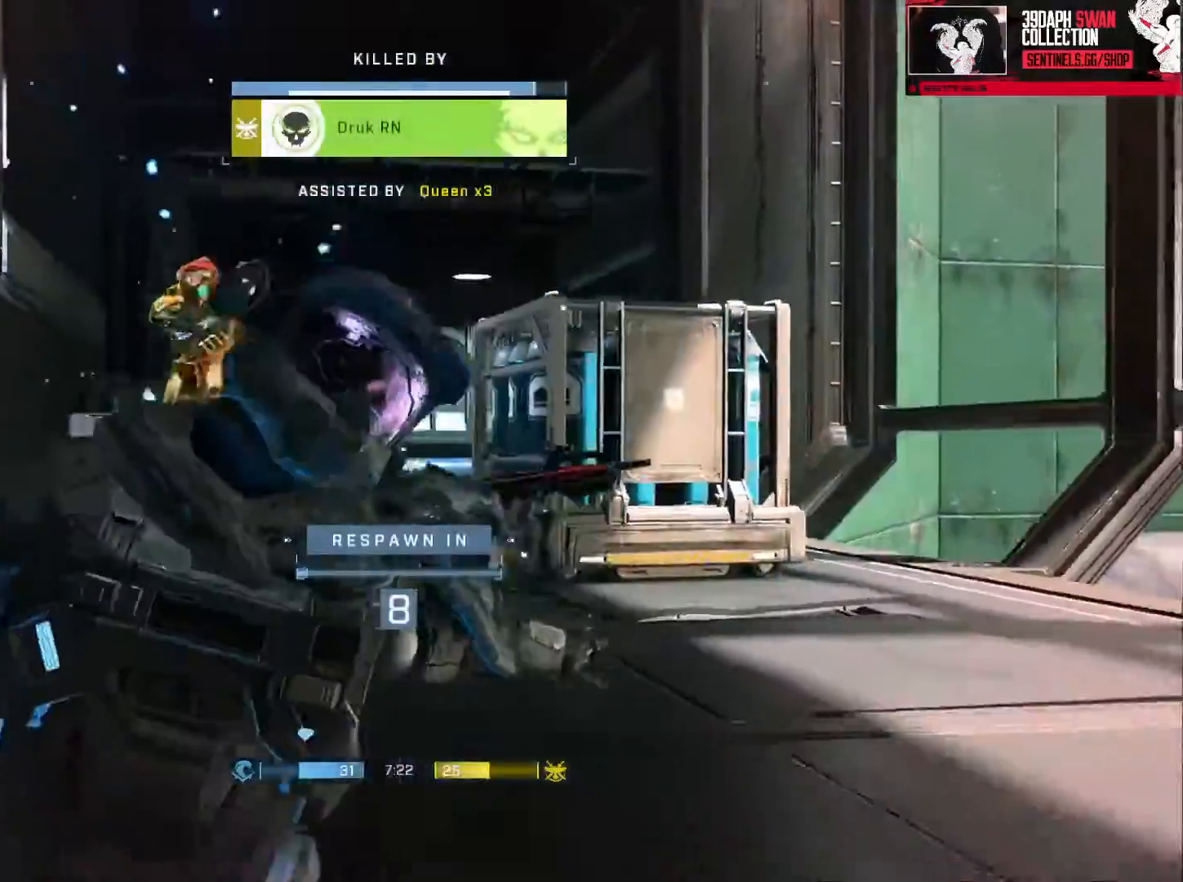
{"buttons": ["DPAD_DOWN", "SELECT"], "left_stick": "center", "right_stick": "center", "events": [[33, "R1", "down"], [150, "R1", "up"], [183, "R1", "down"], [300, "R1", "up"], [367, "R1", "down"], [384, "SELECT", "down"], [417, "DPAD_DOWN", "down"], [484, "R1", "up"]]}
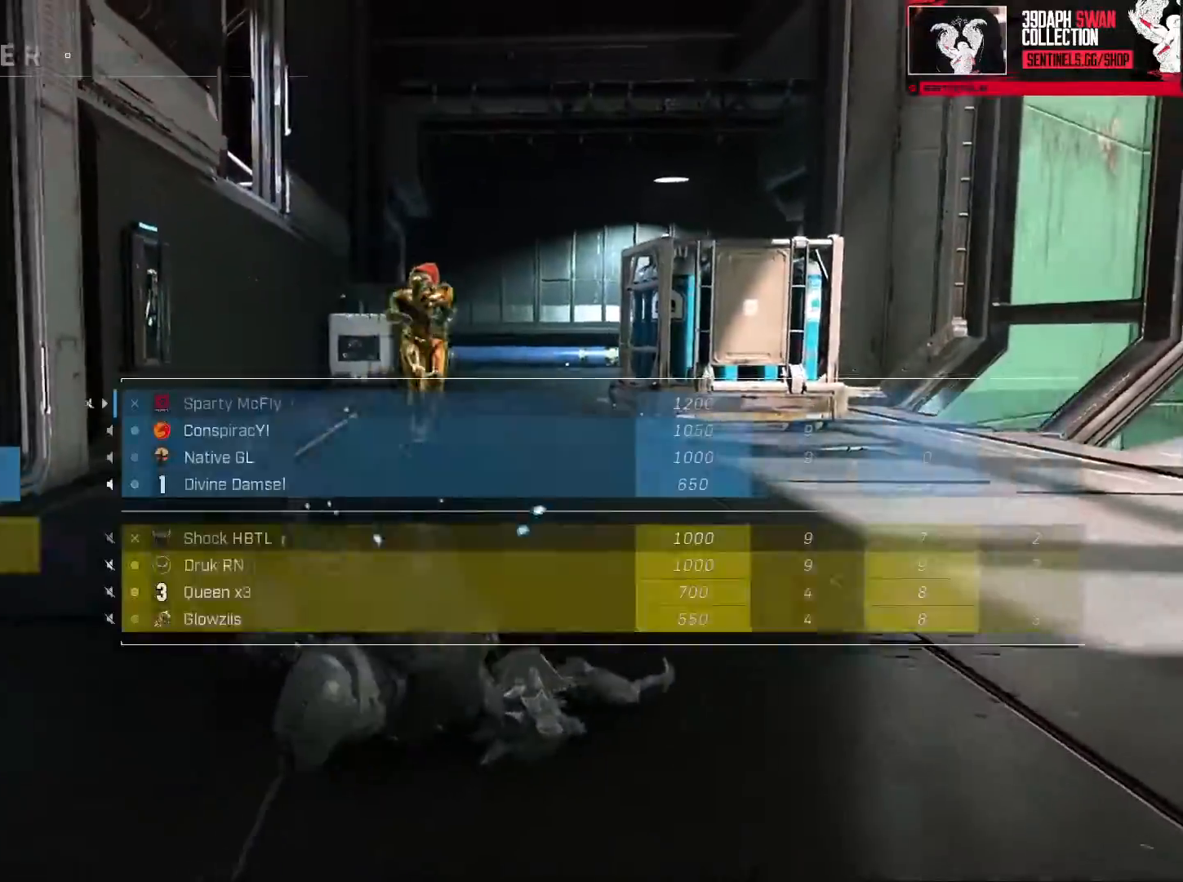
{"buttons": [], "left_stick": "center", "right_stick": "center", "events": [[51, "DPAD_DOWN", "up"], [117, "SELECT", "up"], [217, "R1", "down"], [301, "R1", "up"], [351, "SELECT", "down"], [367, "DPAD_DOWN", "down"], [484, "SELECT", "up"], [501, "DPAD_DOWN", "up"]]}
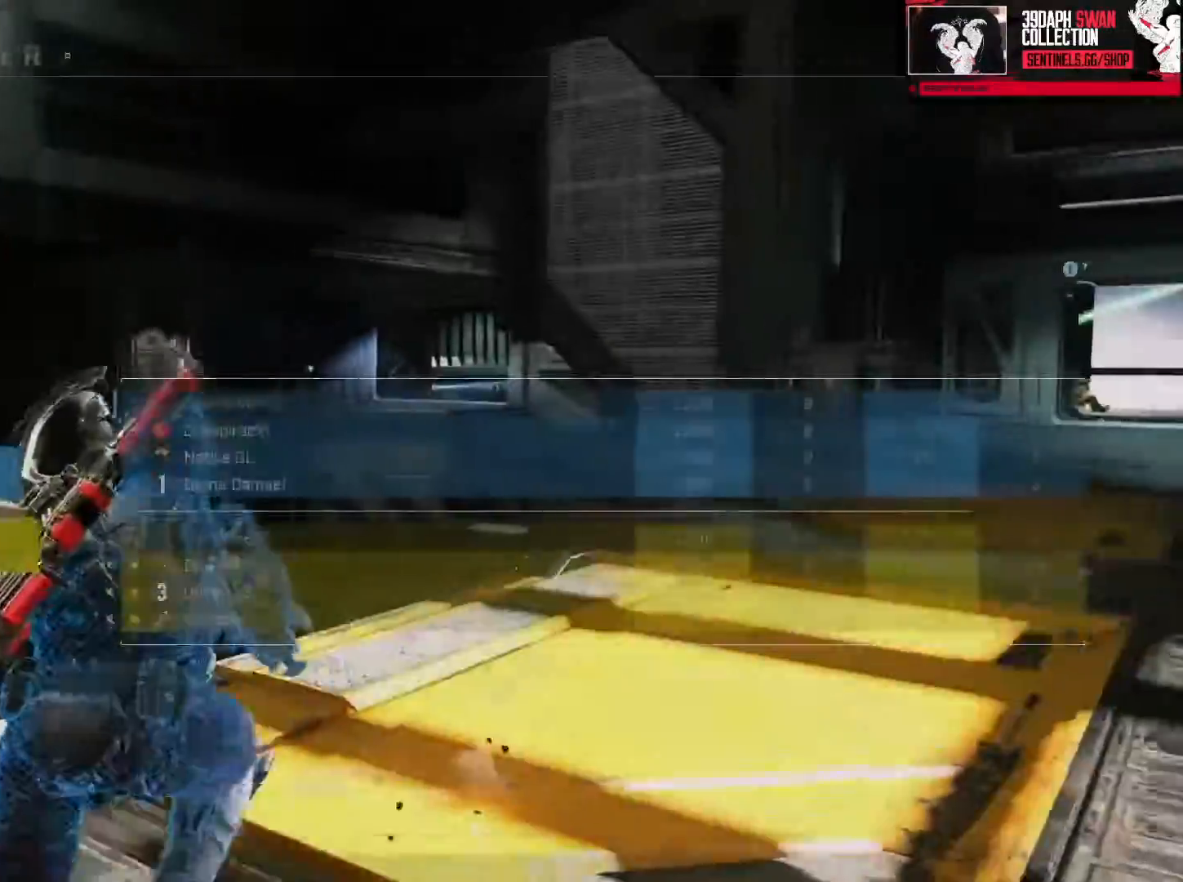
{"buttons": [], "left_stick": "center", "right_stick": "center", "events": [[67, "R1", "down"], [167, "R1", "up"], [234, "R1", "down"], [334, "R1", "up"], [384, "R1", "down"], [500, "R1", "up"]]}
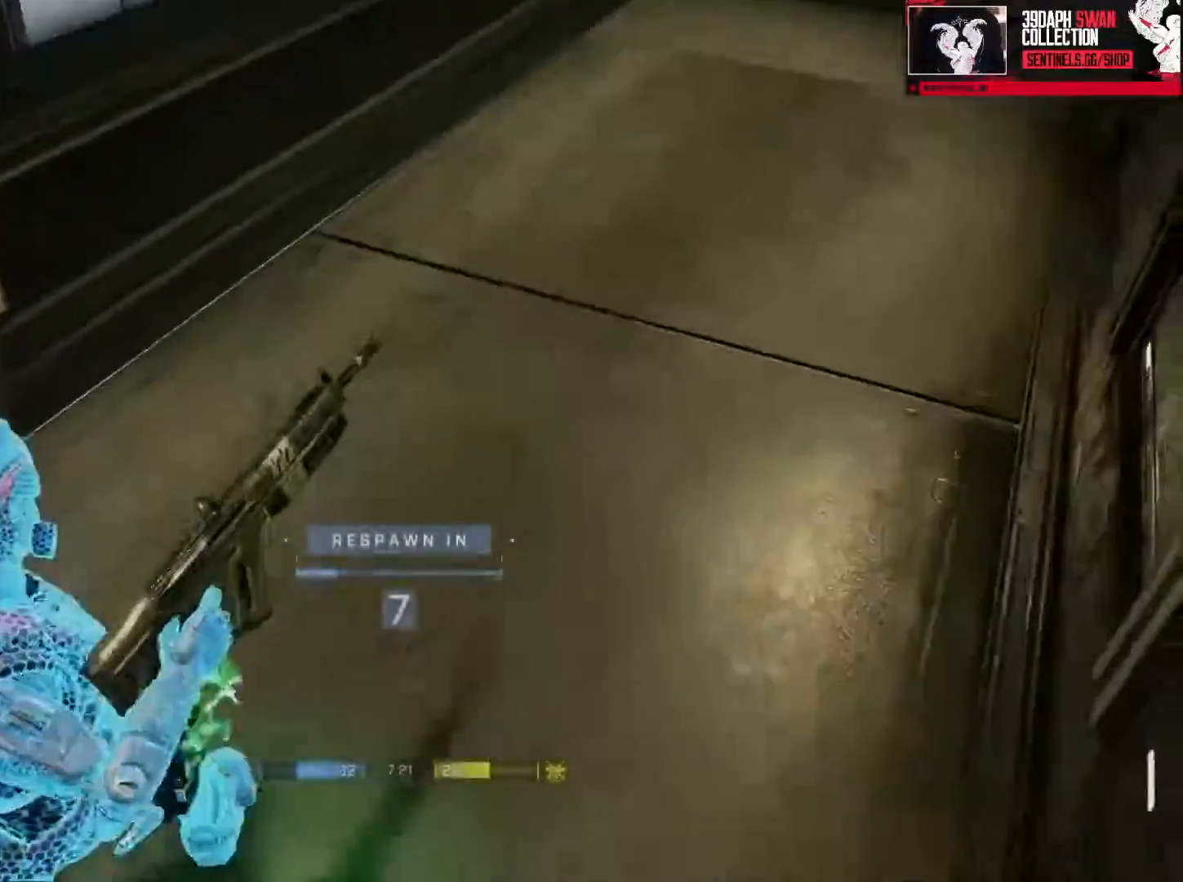
{"buttons": [], "left_stick": "center", "right_stick": "center", "events": []}
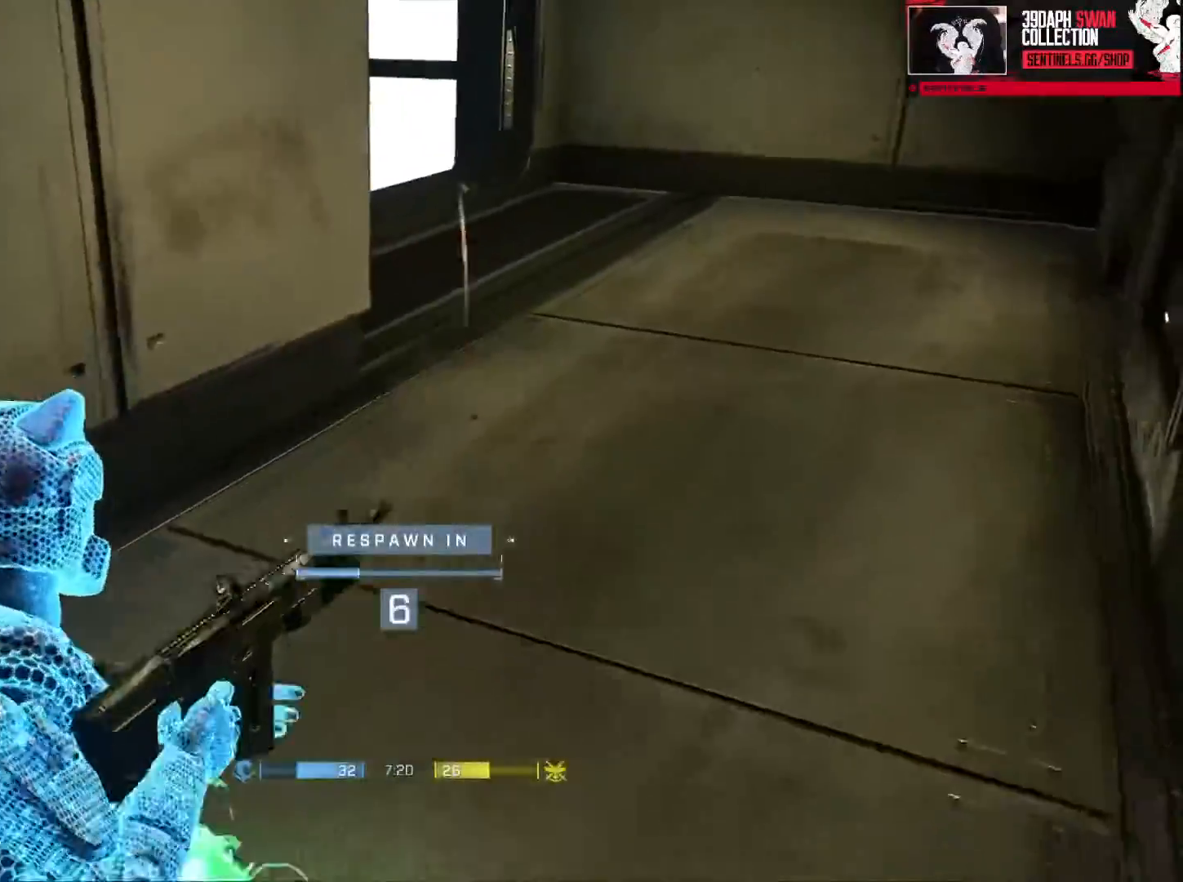
{"buttons": ["R1"], "left_stick": "center", "right_stick": "center", "events": [[484, "R1", "down"]]}
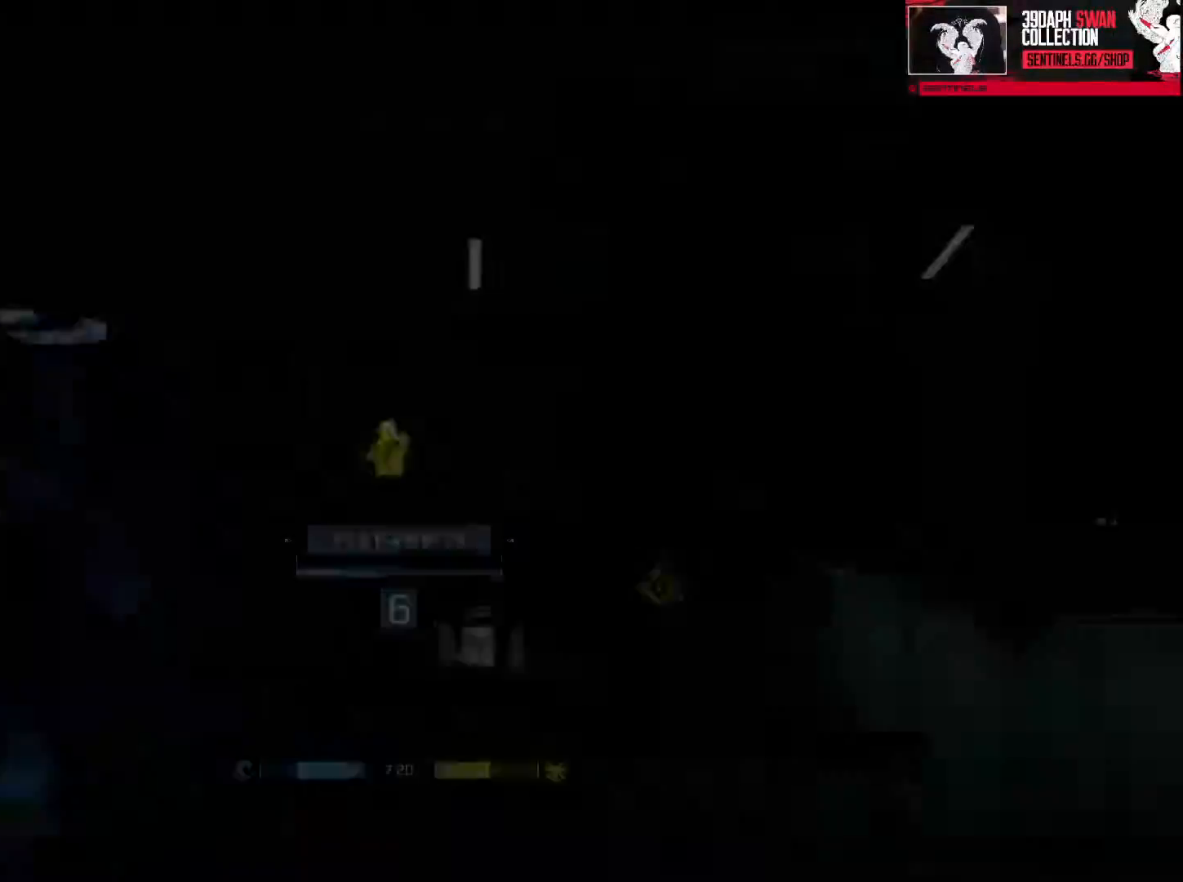
{"buttons": [], "left_stick": "center", "right_stick": "center", "events": [[101, "R1", "up"]]}